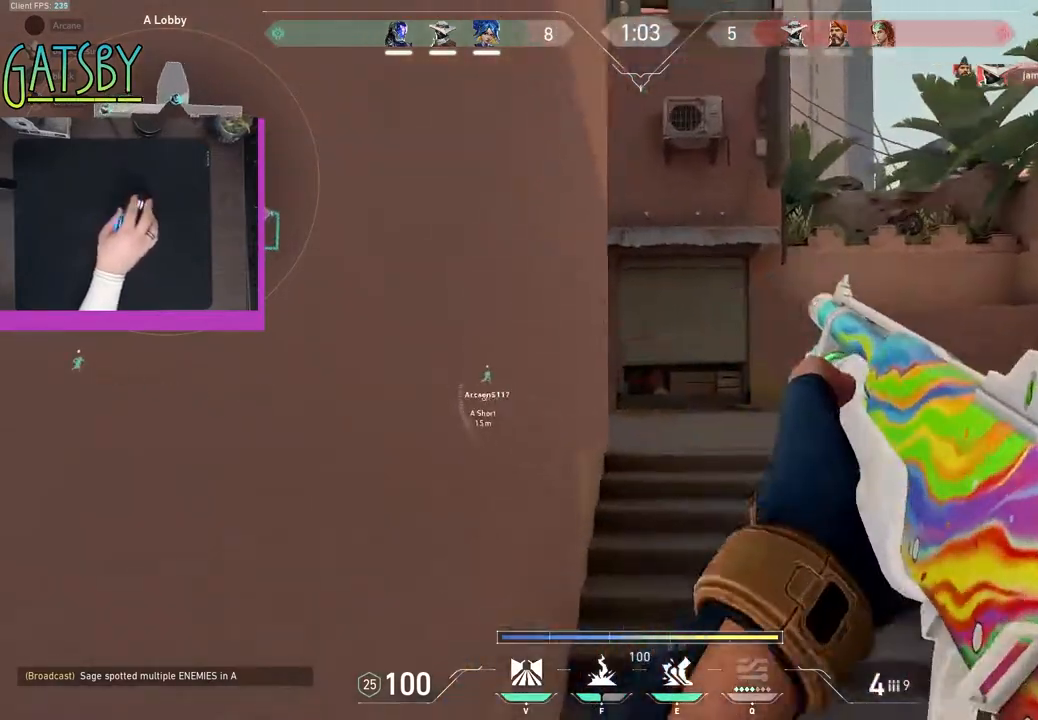
Gameplay with keyboard; each line is a JSON object with the keys held at the frame after it. "events" lists presses ("down") and releases ("up") of "1", "2", "3", "4", "5", "6", "7", "a", "alt", "b", "c", "caps_lock", "ctrl", "d", "e", "f", "g", "h", "q", "r", "s", "shift", "space", "super", "t", "tab", "tilde", "v", "w", "x", "y" and "z" between this image and that frame as [ms after this image, input, new state], when the widget could be followed in between. No other keys are recorded. Mouse input is not recorded.
{"keys": ["d", "shift", "w"], "events": [[67, "d", "down"], [100, "w", "down"], [250, "d", "up"], [350, "d", "down"]]}
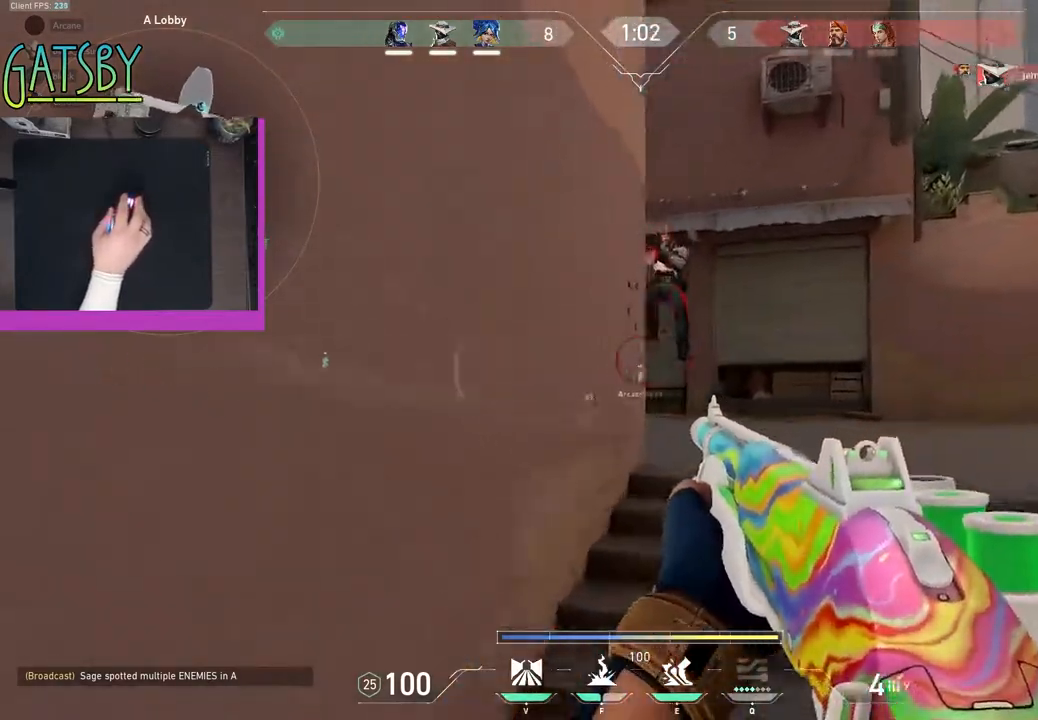
{"keys": ["a", "s", "shift"], "events": [[167, "w", "up"], [217, "d", "up"], [267, "a", "down"], [400, "s", "down"]]}
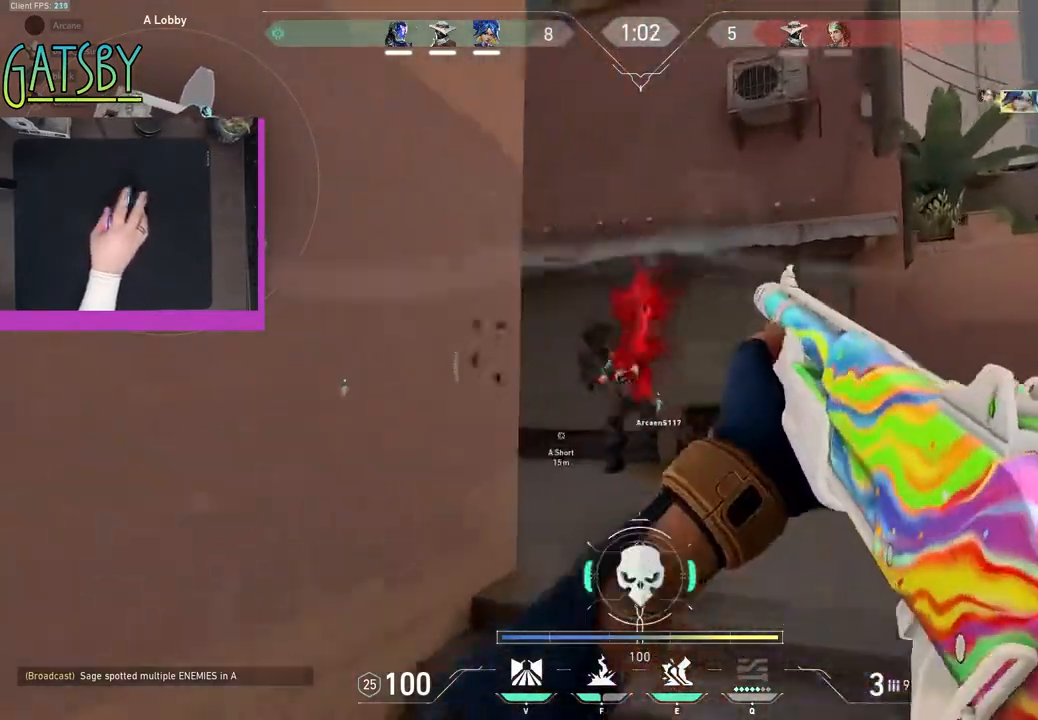
{"keys": ["d", "shift"], "events": [[317, "a", "up"], [367, "d", "down"], [367, "s", "up"]]}
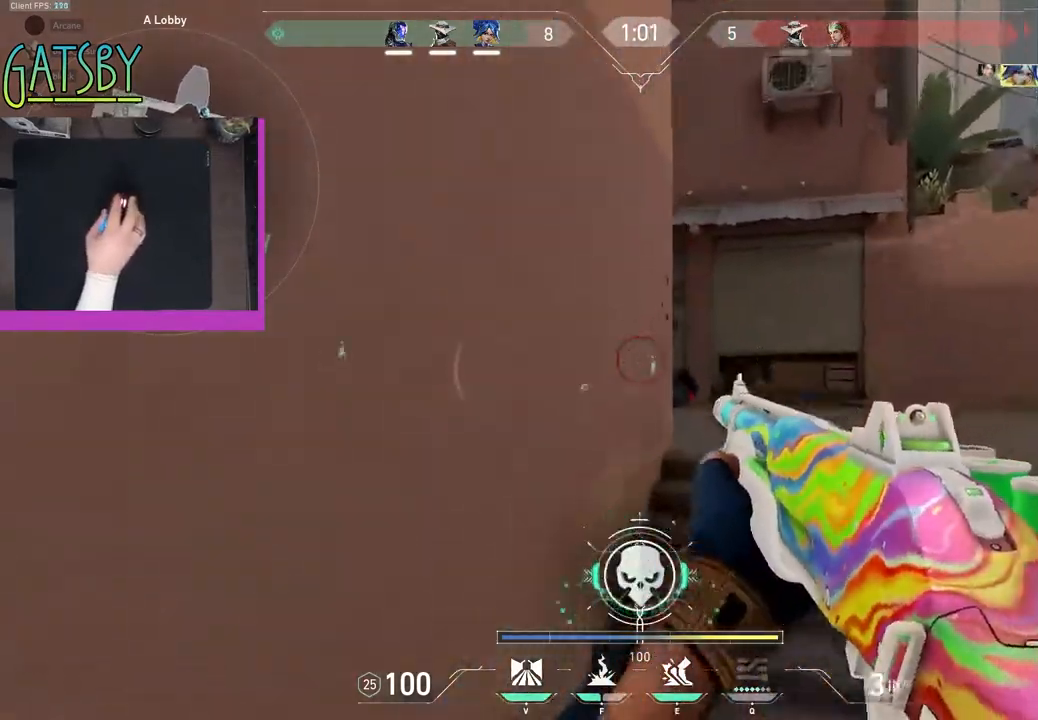
{"keys": ["w"], "events": [[17, "d", "up"], [250, "w", "down"], [383, "shift", "up"]]}
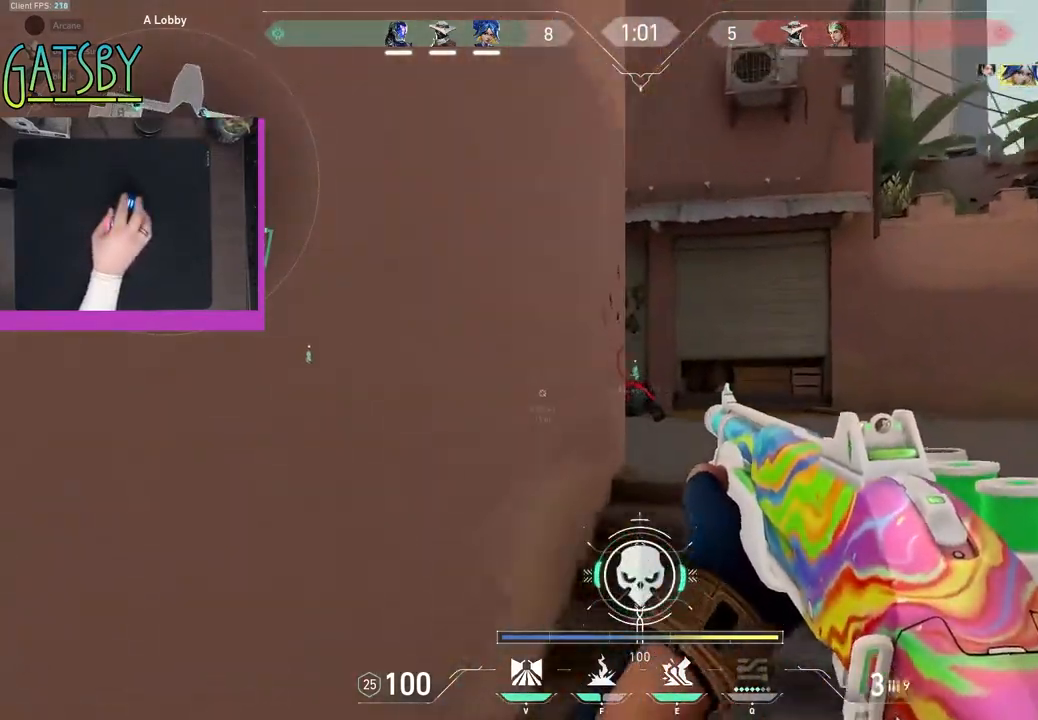
{"keys": [], "events": [[367, "d", "down"], [417, "w", "up"], [500, "d", "up"]]}
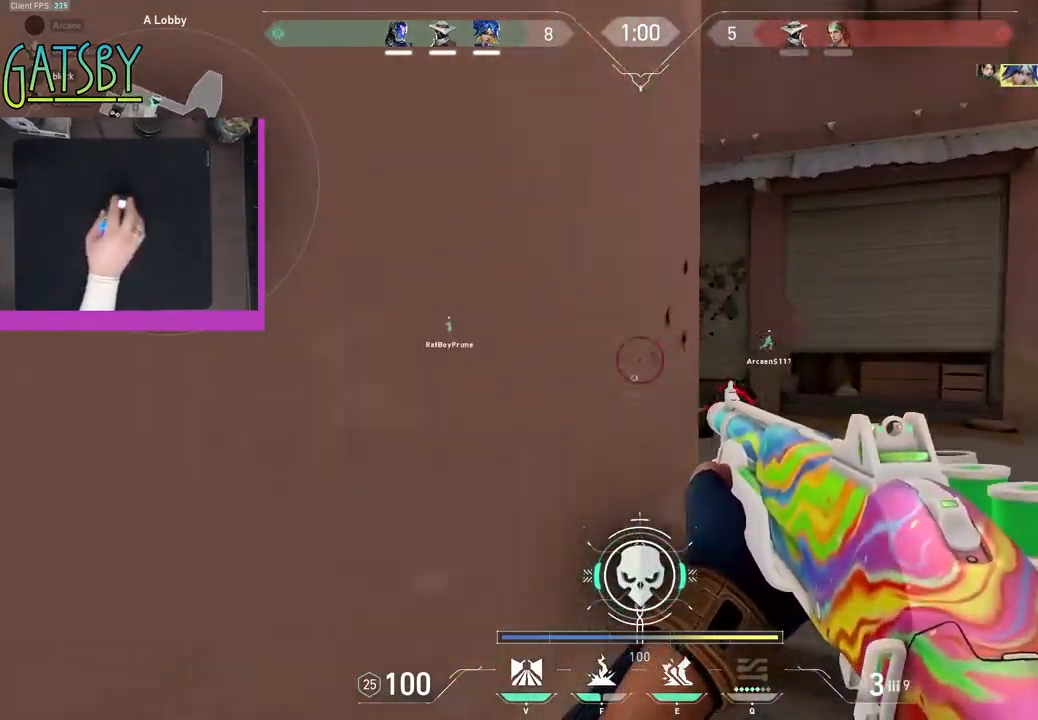
{"keys": [], "events": []}
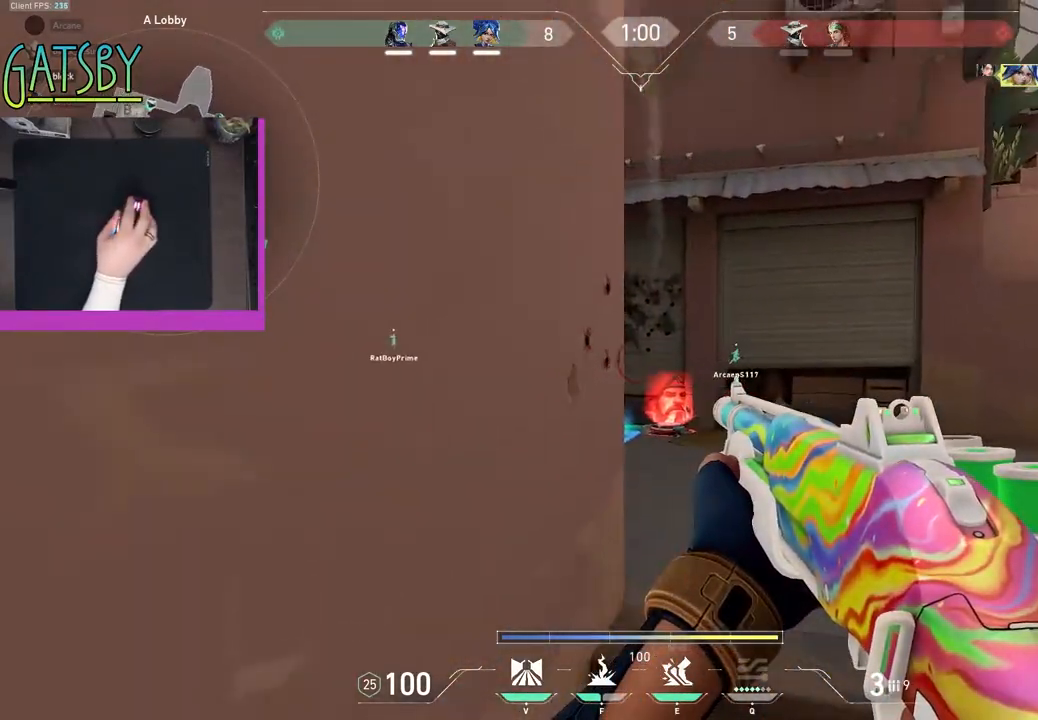
{"keys": [], "events": []}
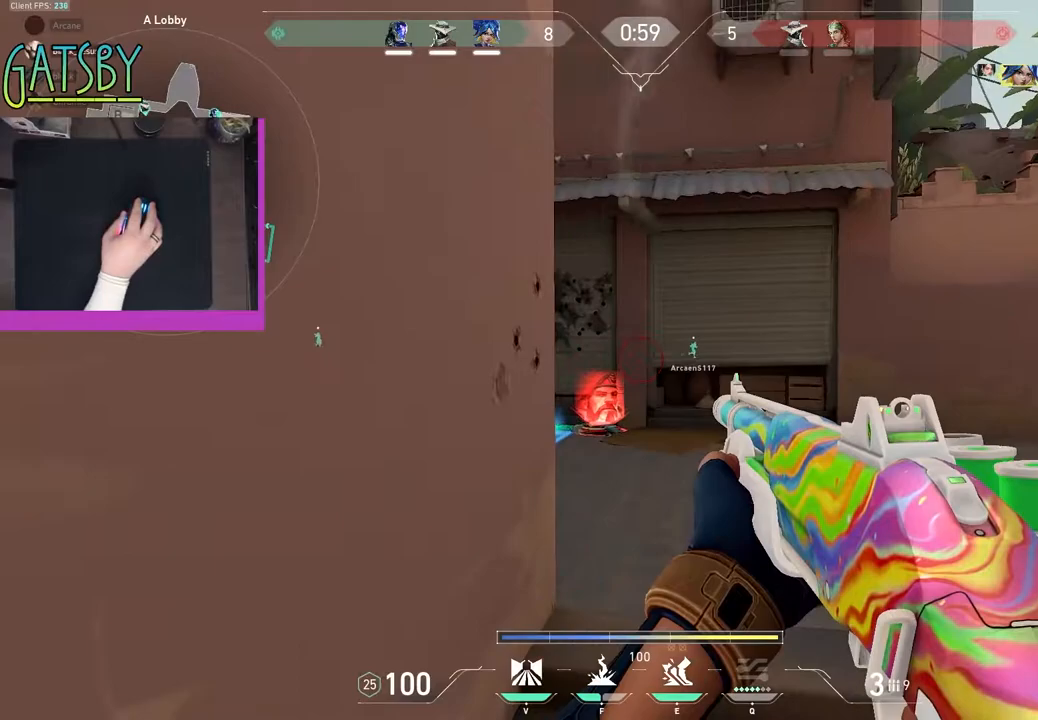
{"keys": ["d", "shift"], "events": [[217, "d", "down"], [317, "shift", "down"]]}
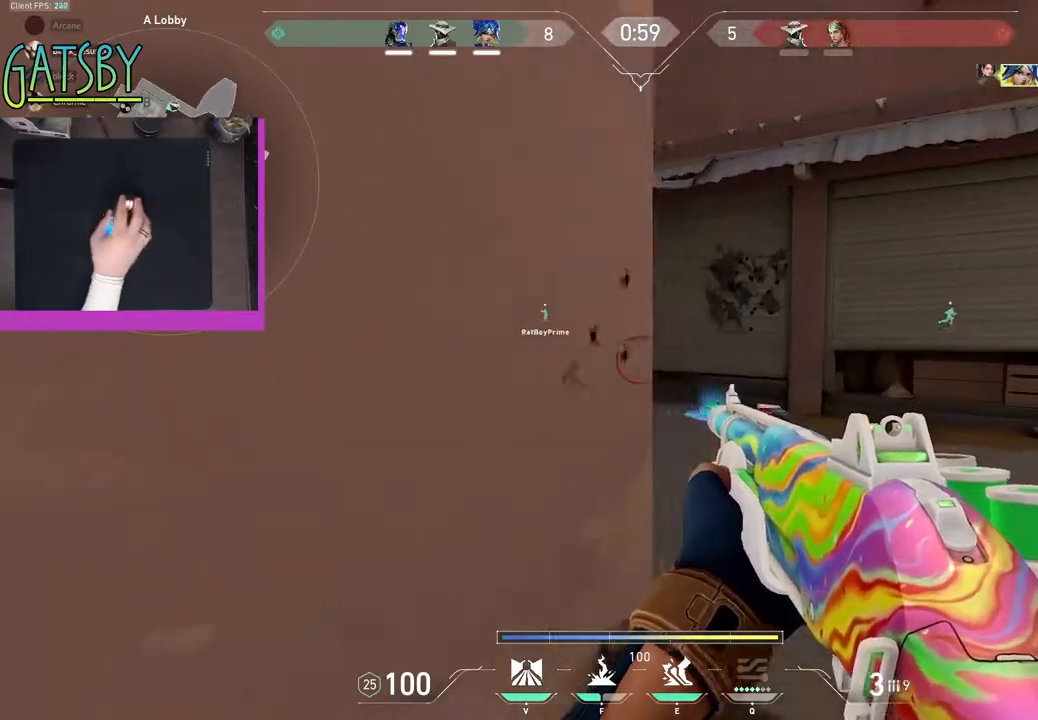
{"keys": ["d", "w"], "events": [[183, "w", "down"], [433, "shift", "up"]]}
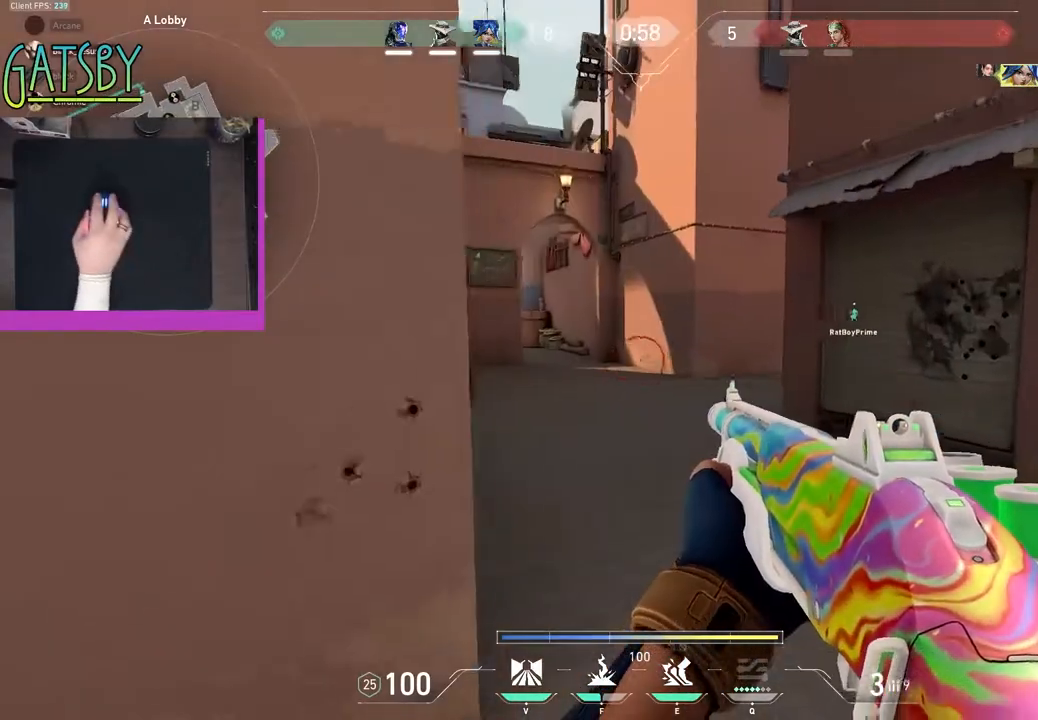
{"keys": ["d", "w"], "events": []}
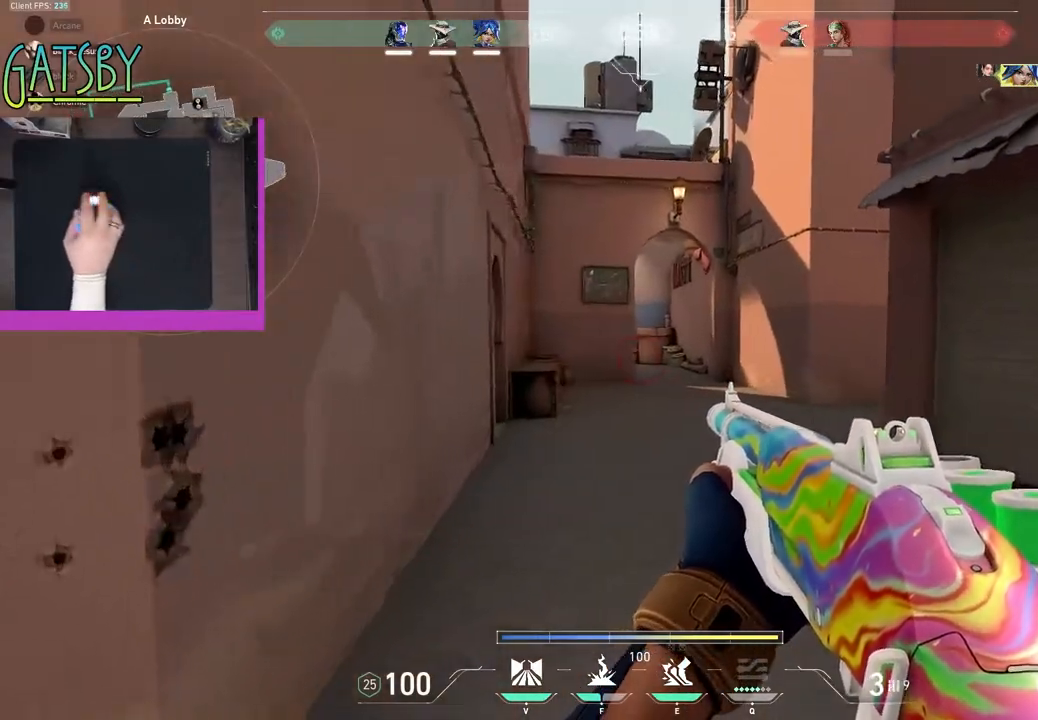
{"keys": ["d"], "events": [[133, "d", "up"], [267, "d", "down"], [317, "w", "up"]]}
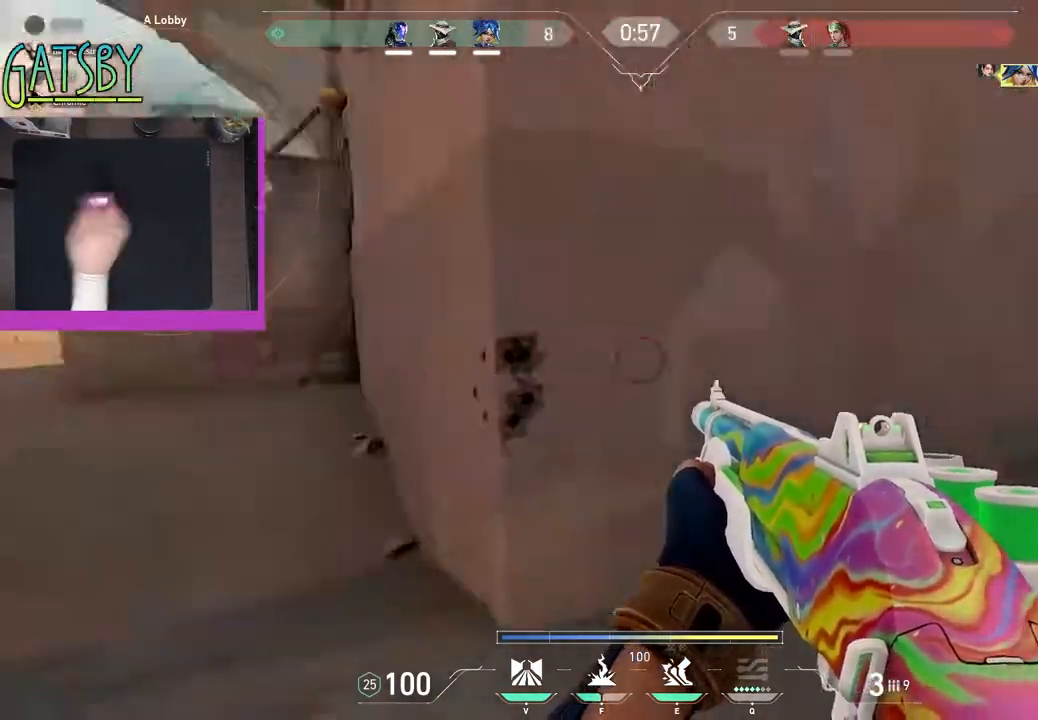
{"keys": ["a"], "events": [[83, "s", "down"], [283, "d", "up"], [317, "a", "down"], [367, "s", "up"]]}
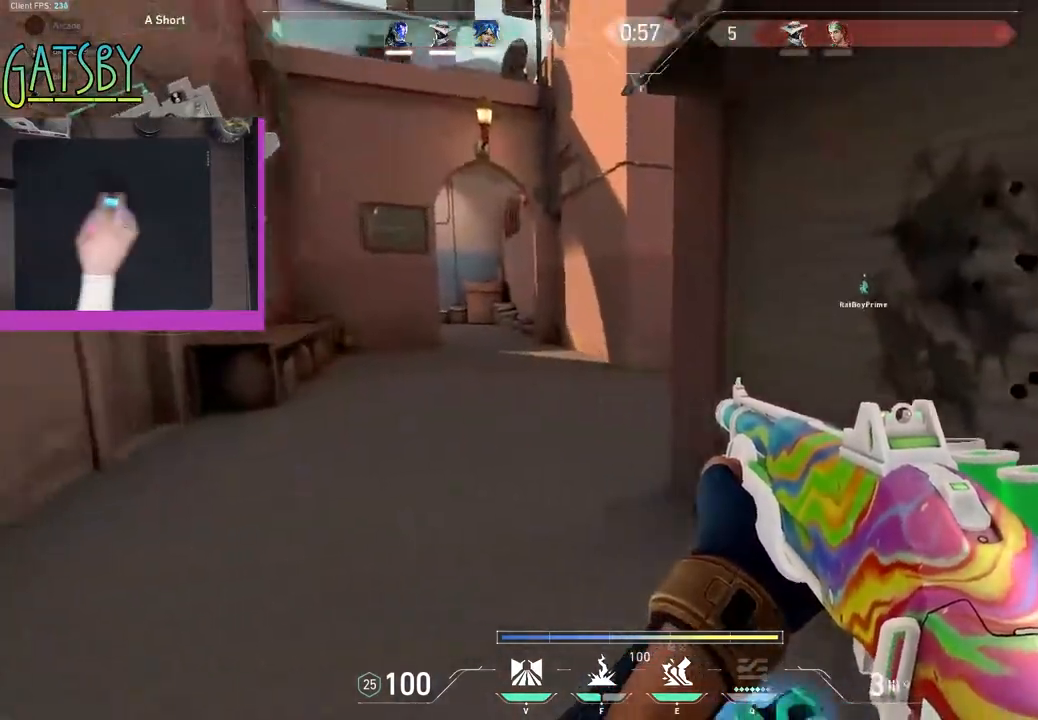
{"keys": ["a", "w"], "events": [[200, "w", "down"]]}
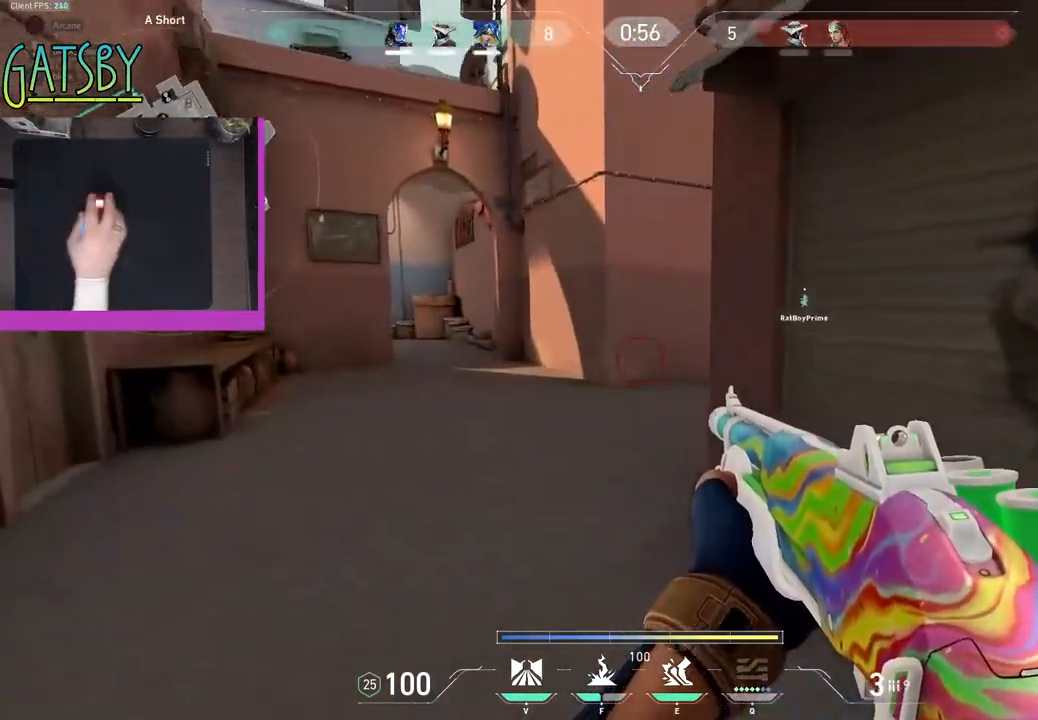
{"keys": ["a", "w"], "events": [[267, "a", "up"], [367, "a", "down"]]}
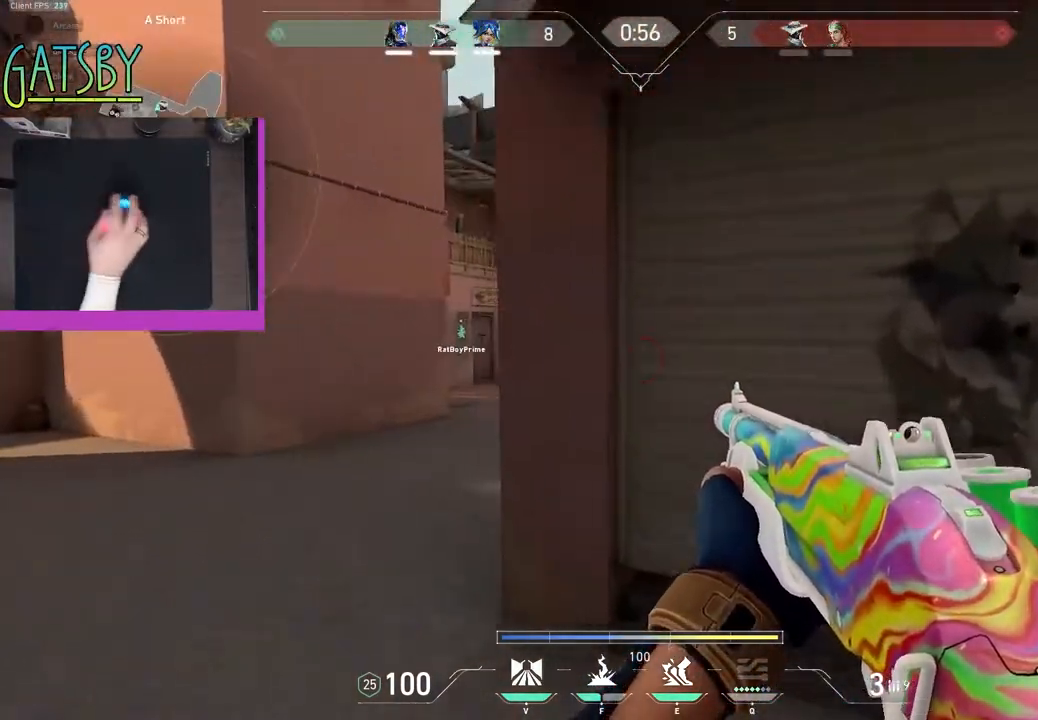
{"keys": ["a", "w"], "events": [[100, "shift", "down"], [283, "shift", "up"]]}
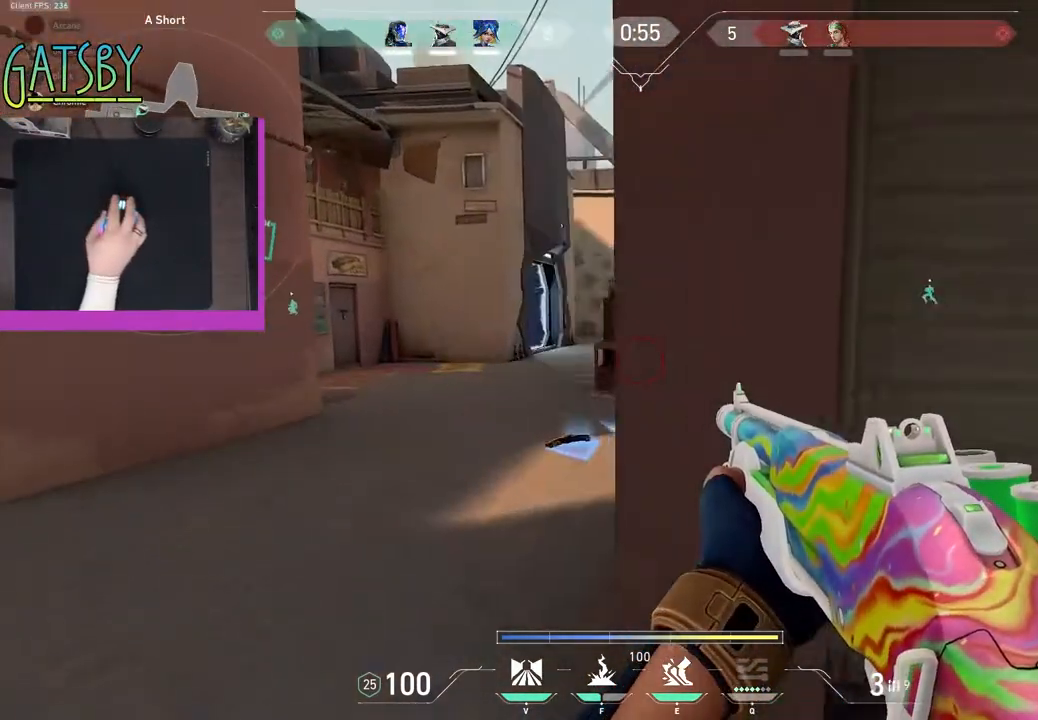
{"keys": ["w"], "events": [[167, "a", "up"]]}
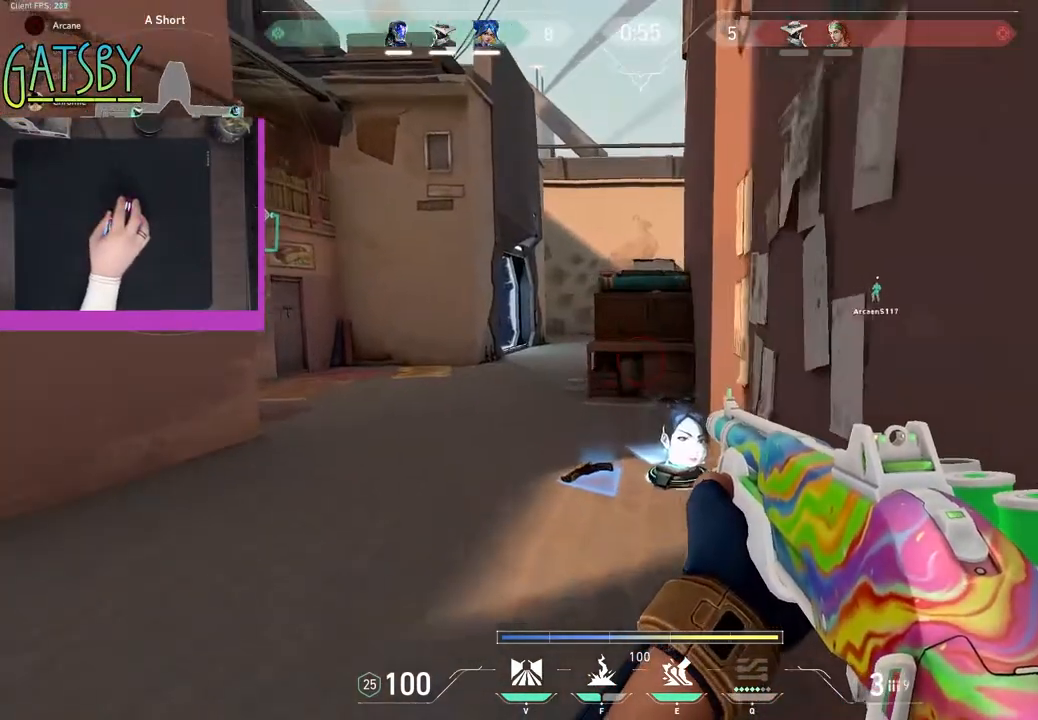
{"keys": ["w"], "events": [[267, "d", "down"], [450, "d", "up"]]}
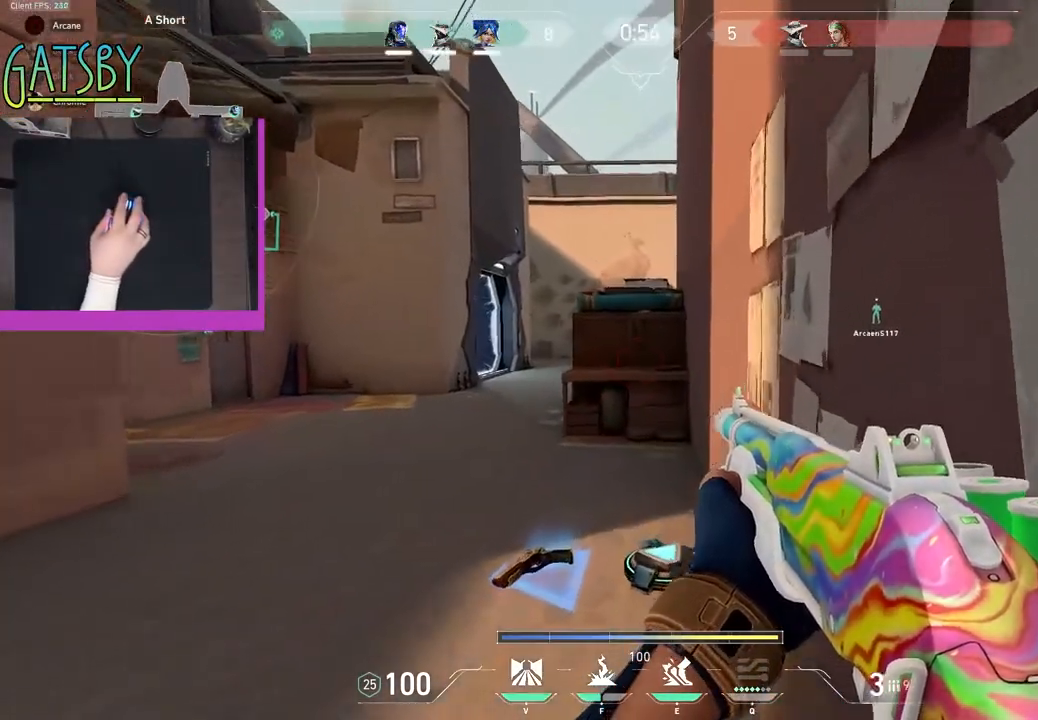
{"keys": ["d", "w"], "events": [[333, "d", "down"]]}
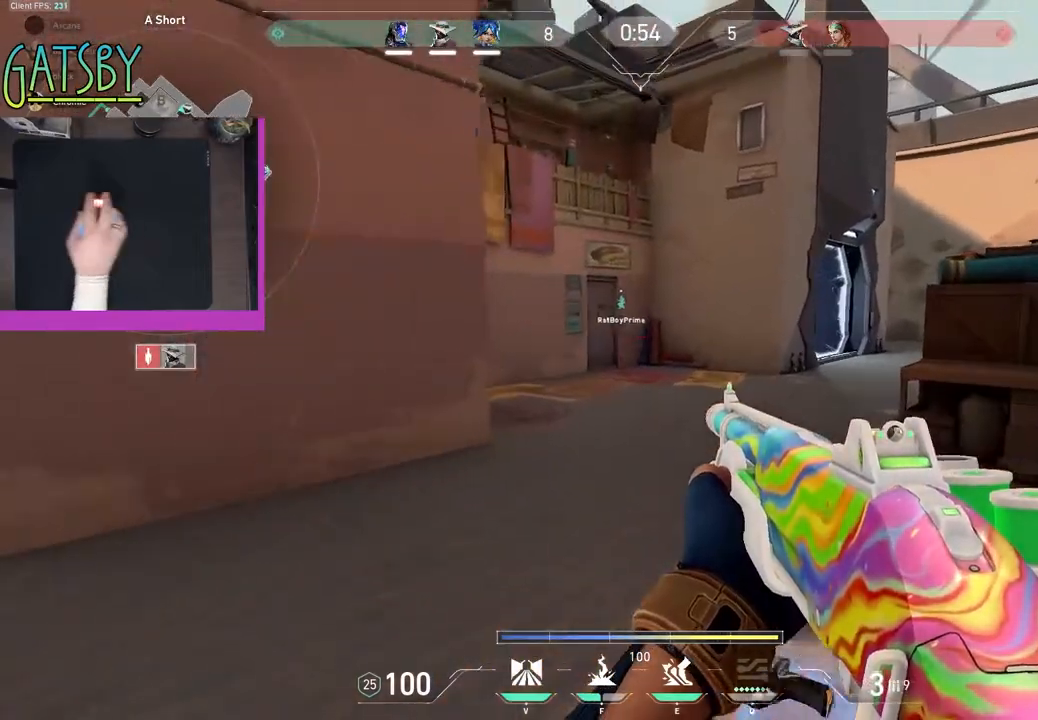
{"keys": ["d", "w"], "events": []}
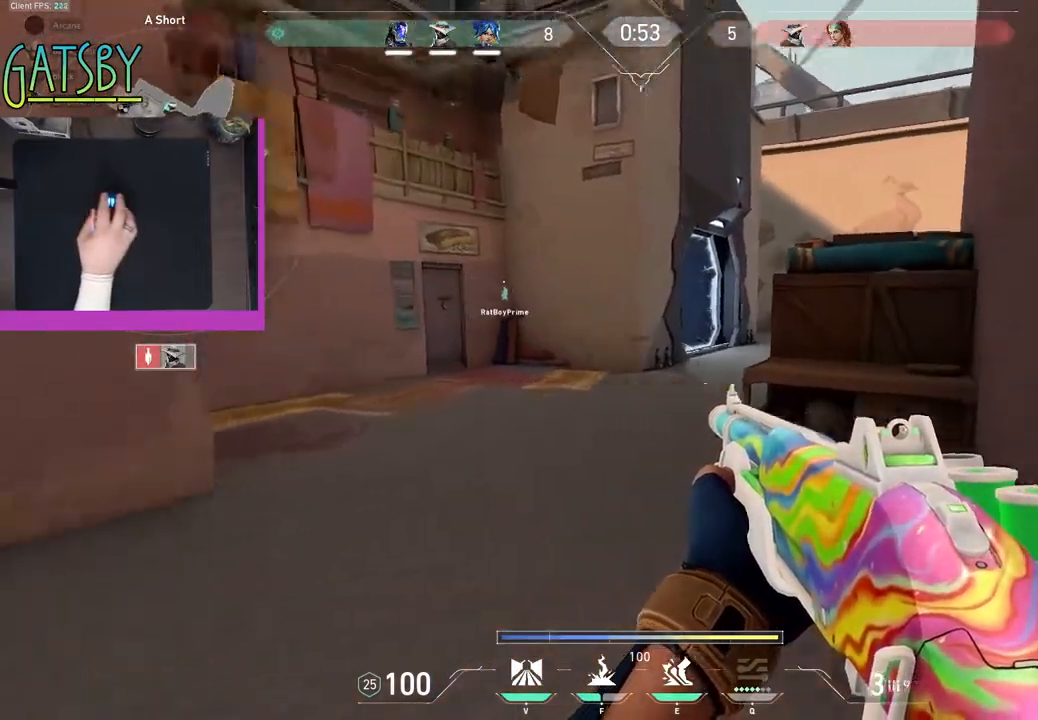
{"keys": ["a", "w"], "events": [[83, "d", "up"], [500, "a", "down"]]}
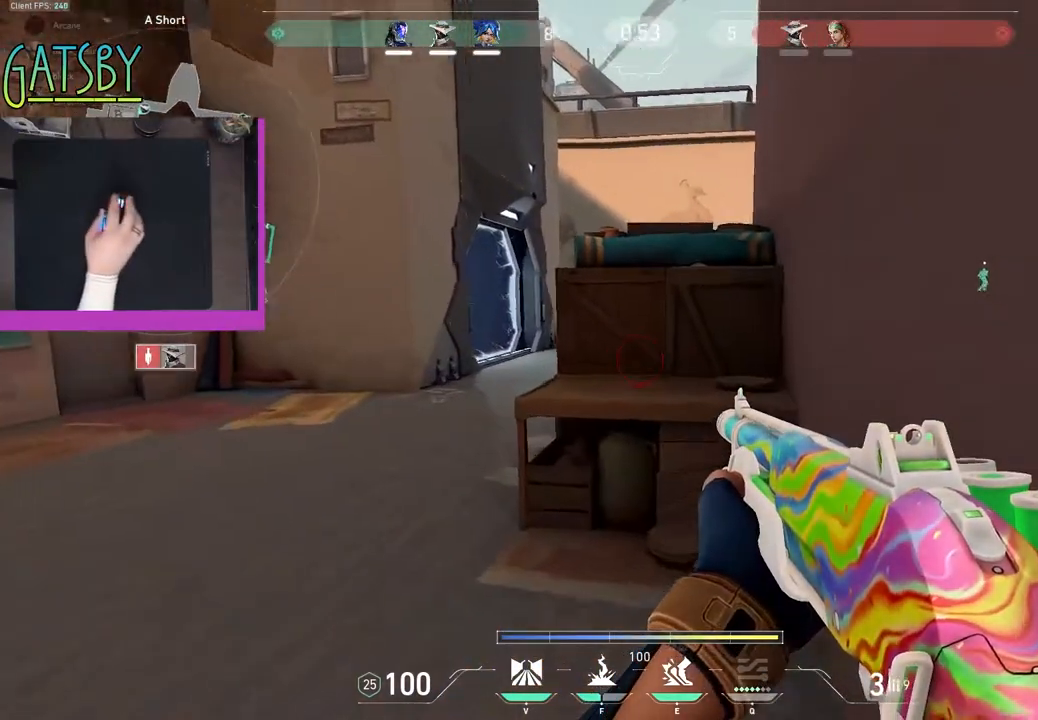
{"keys": ["a", "w"], "events": []}
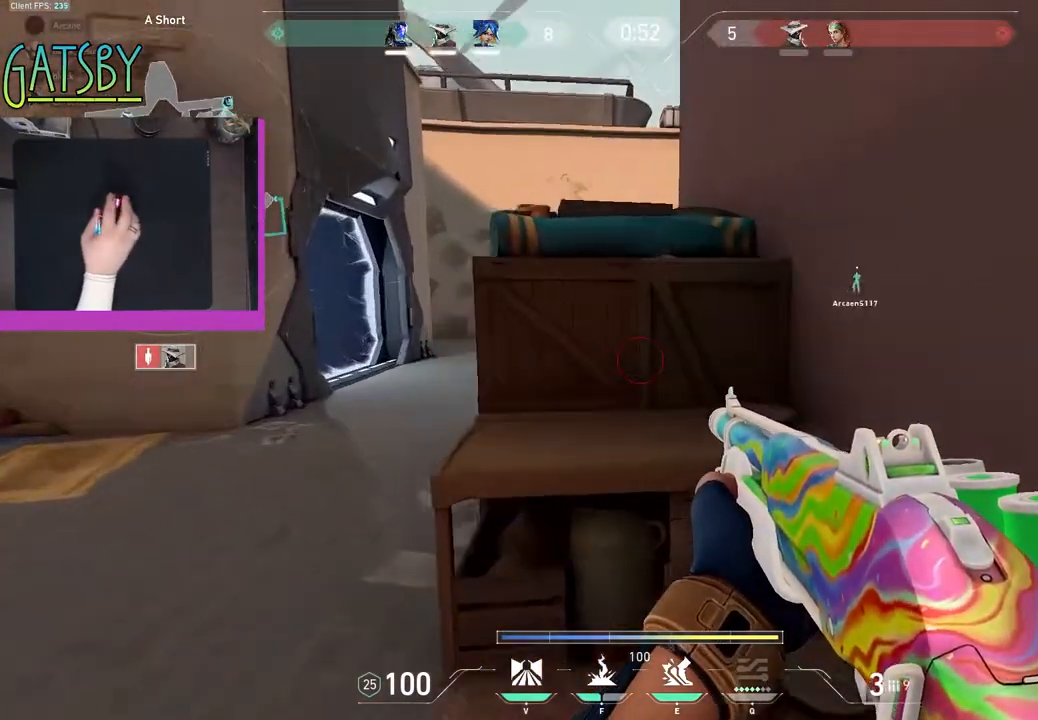
{"keys": ["w"], "events": [[67, "a", "up"]]}
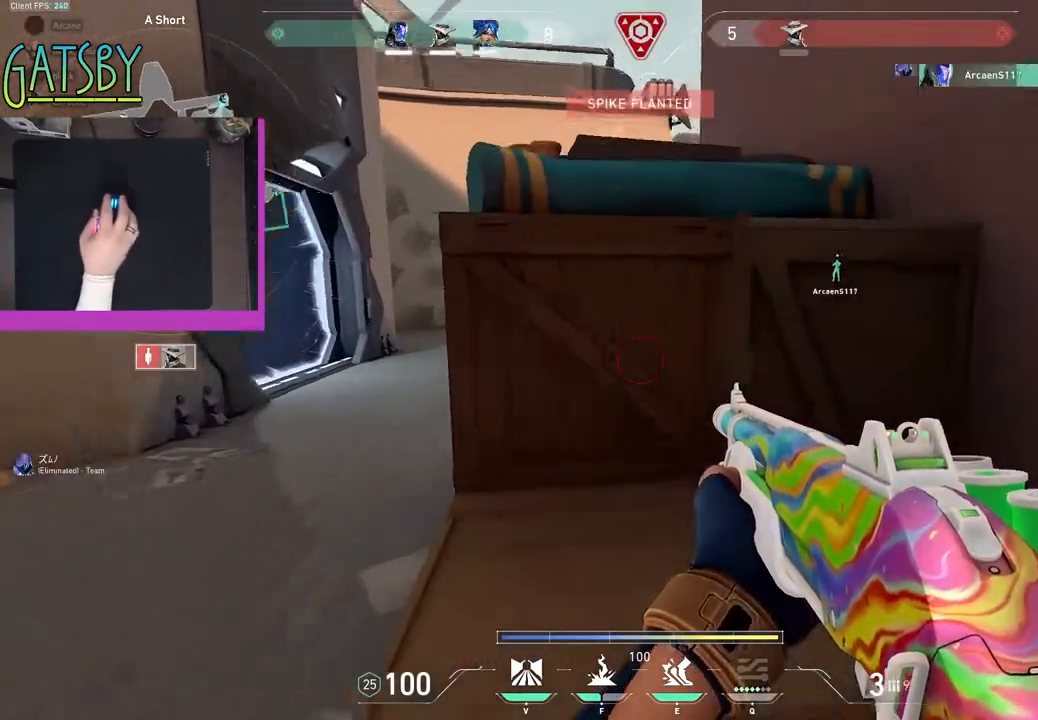
{"keys": ["w"], "events": [[83, "space", "down"], [217, "space", "up"]]}
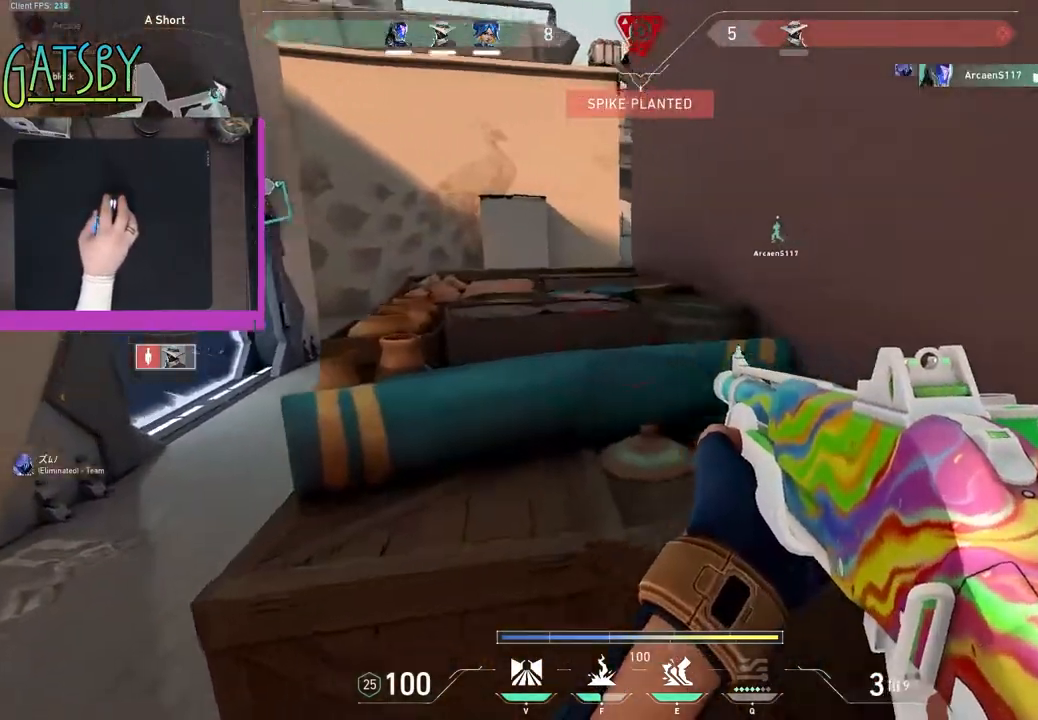
{"keys": ["a", "w"], "events": [[133, "space", "down"], [283, "a", "down"], [283, "space", "up"]]}
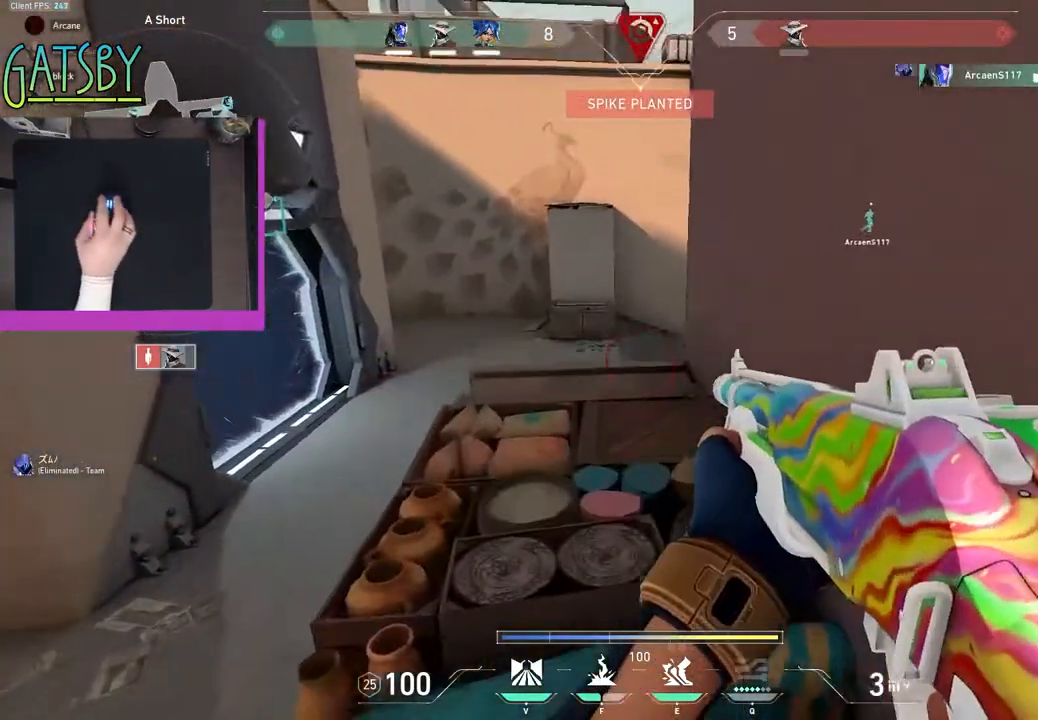
{"keys": ["w"], "events": [[150, "a", "up"]]}
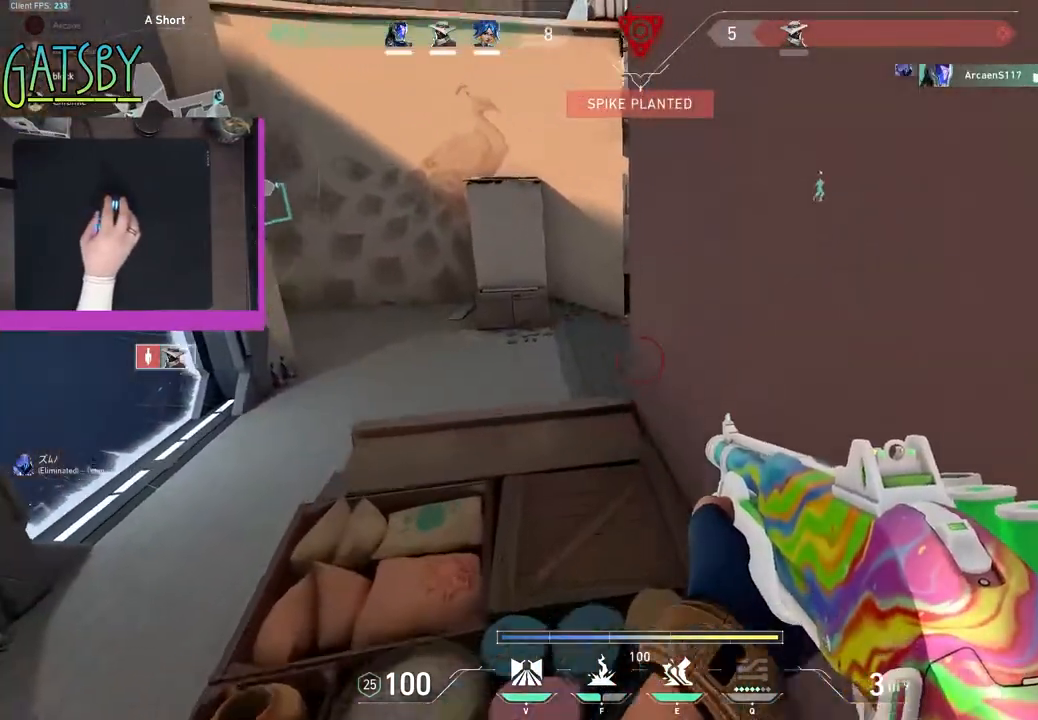
{"keys": ["a", "w"], "events": [[83, "a", "down"]]}
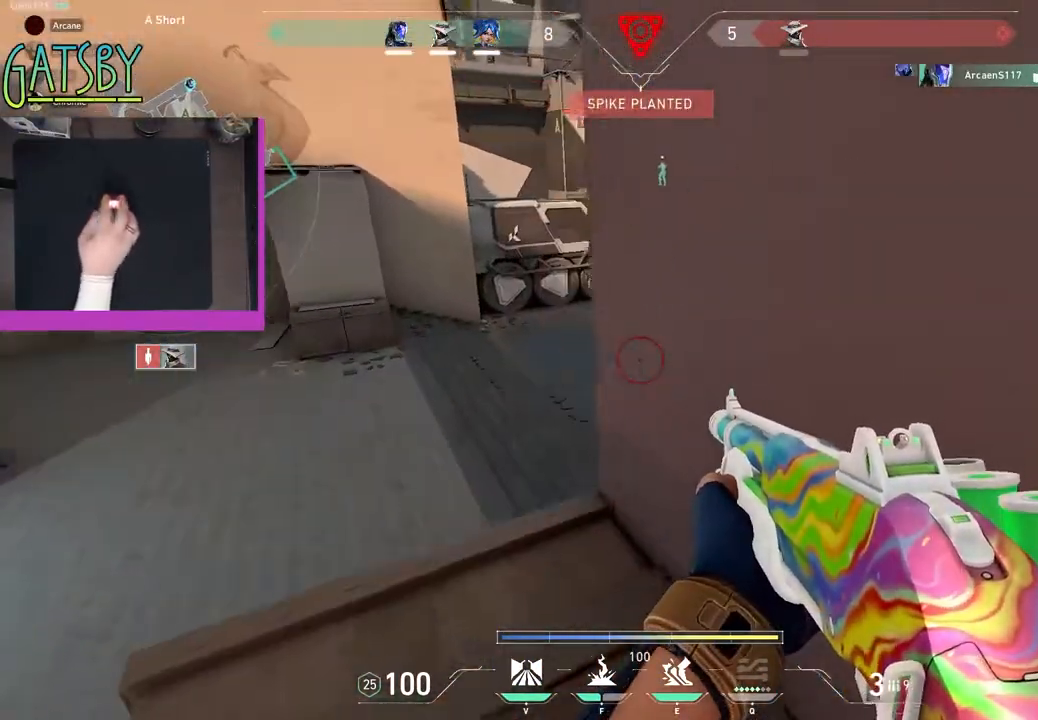
{"keys": ["w"], "events": [[233, "a", "up"]]}
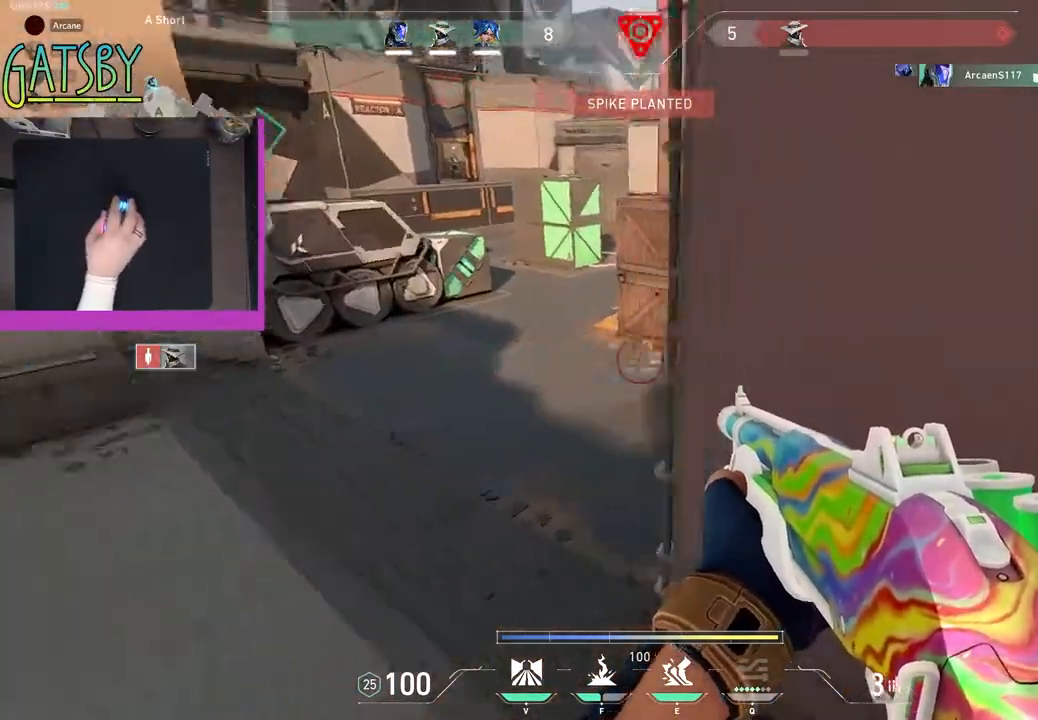
{"keys": ["w"], "events": [[117, "a", "down"], [433, "a", "up"]]}